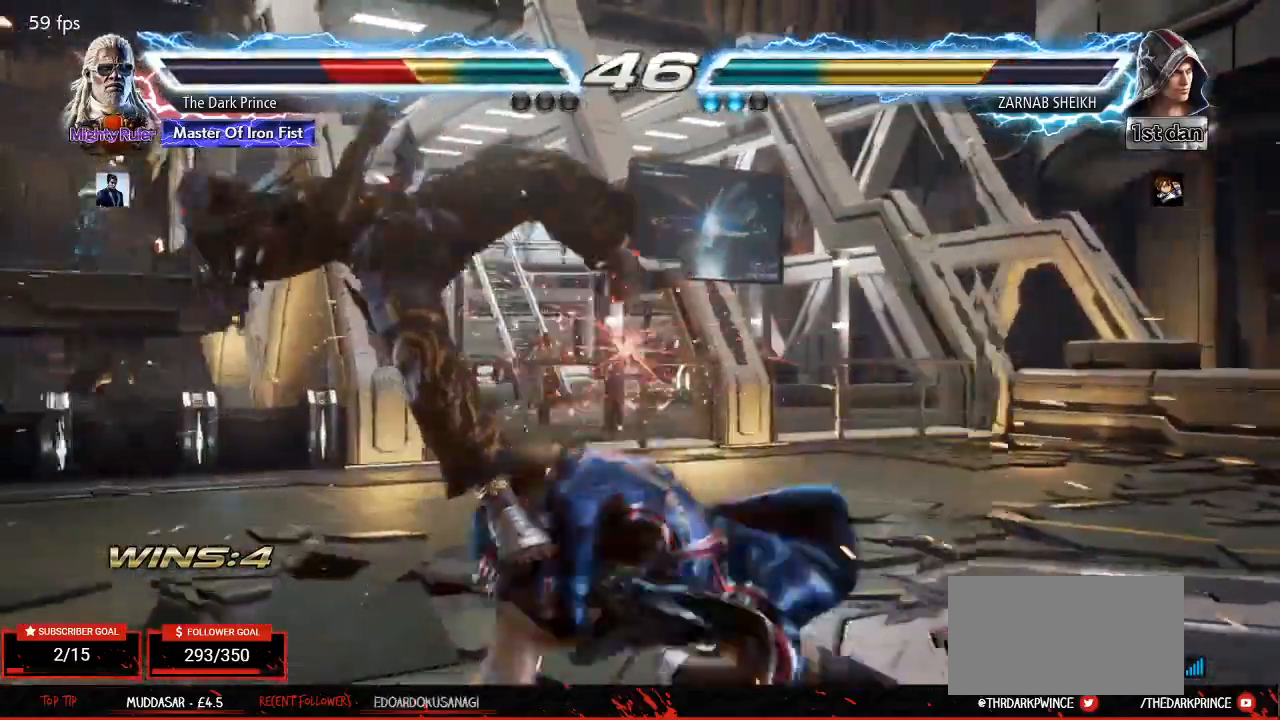
Gameplay with a controller (arcade stick); each line is a JSON object with the inputs held at the frame after it (dt_ms = milliseconds from this image to that frame). "events" lists button and stick changes between this image and that frame as [ms after this image, input, new state], when the widget could be followed in between. Not read: L3 R3.
{"dt_ms": 1000, "buttons": ["TRIANGLE", "R1"], "left_stick": "center"}
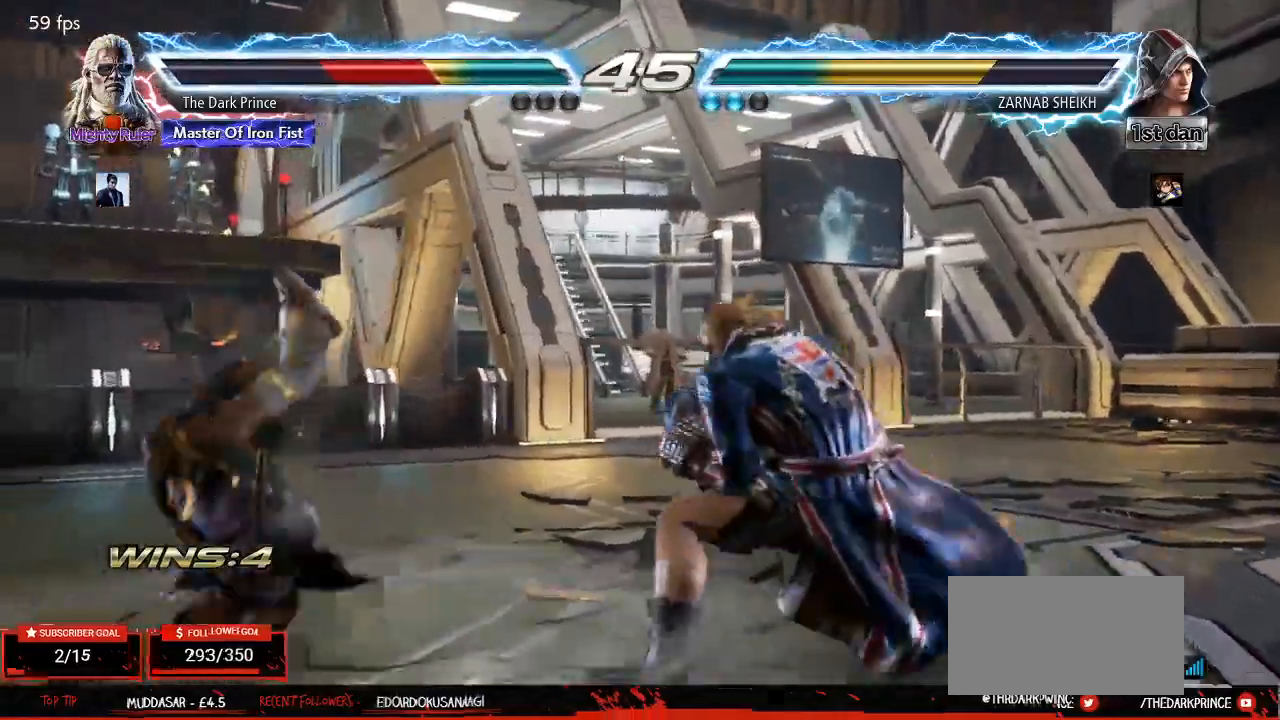
{"dt_ms": 1000, "buttons": ["TRIANGLE"], "left_stick": "center"}
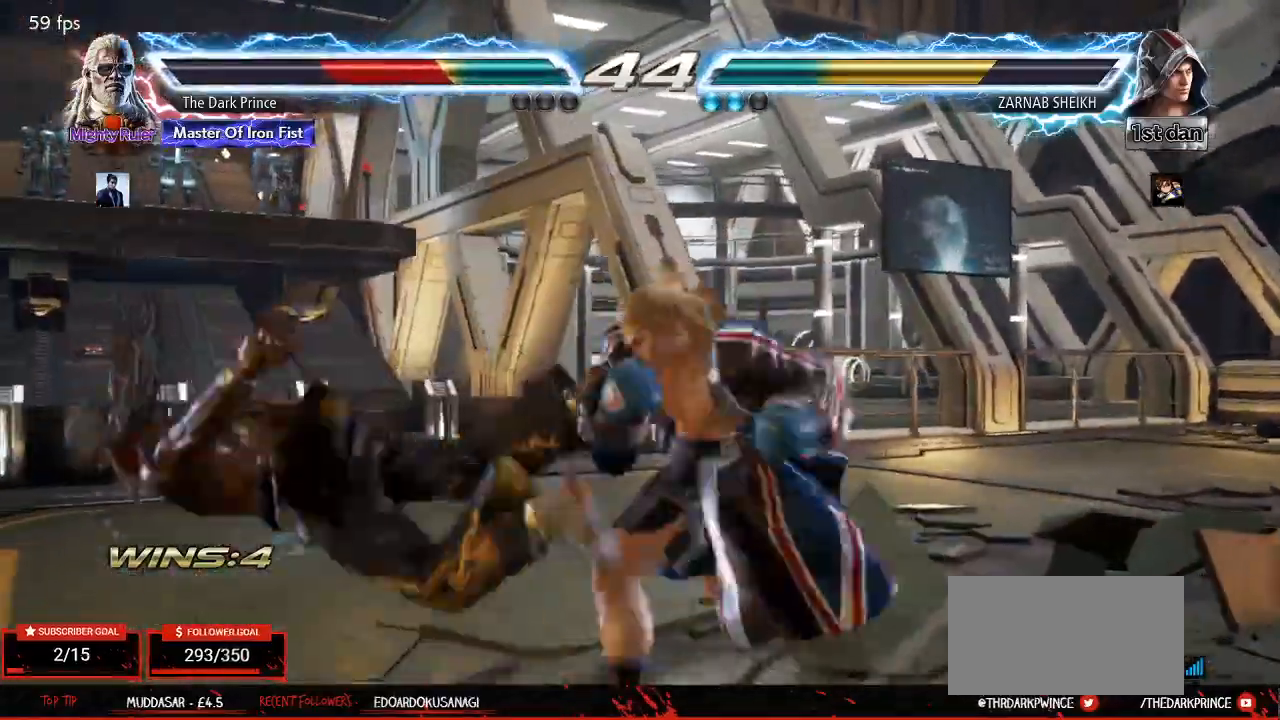
{"dt_ms": 500, "buttons": [], "left_stick": "center", "events": [[50, "R1", "down"], [83, "TRIANGLE", "up"], [150, "R1", "up"], [150, "TRIANGLE", "down"], [217, "R1", "down"], [250, "TRIANGLE", "up"], [317, "R1", "up"], [317, "TRIANGLE", "down"], [400, "TRIANGLE", "up"]]}
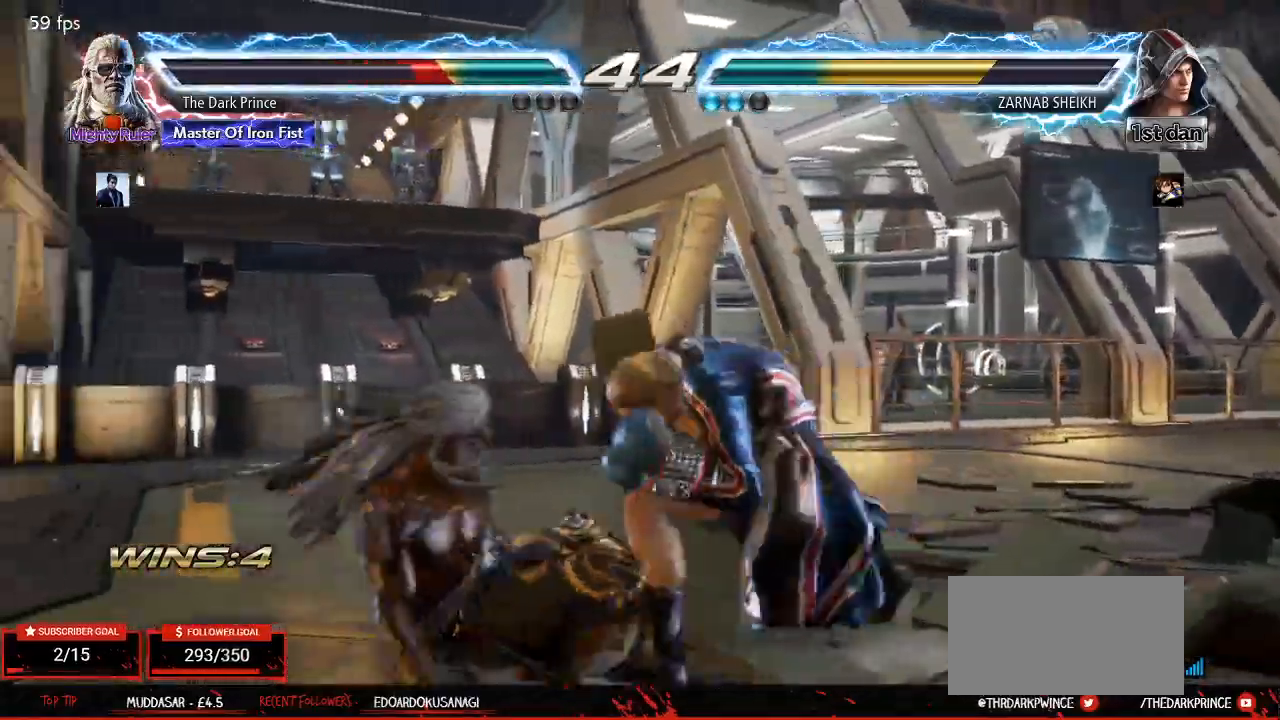
{"dt_ms": 500, "buttons": [], "left_stick": "center", "events": [[133, "left_stick", "left"], [467, "left_stick", "center"]]}
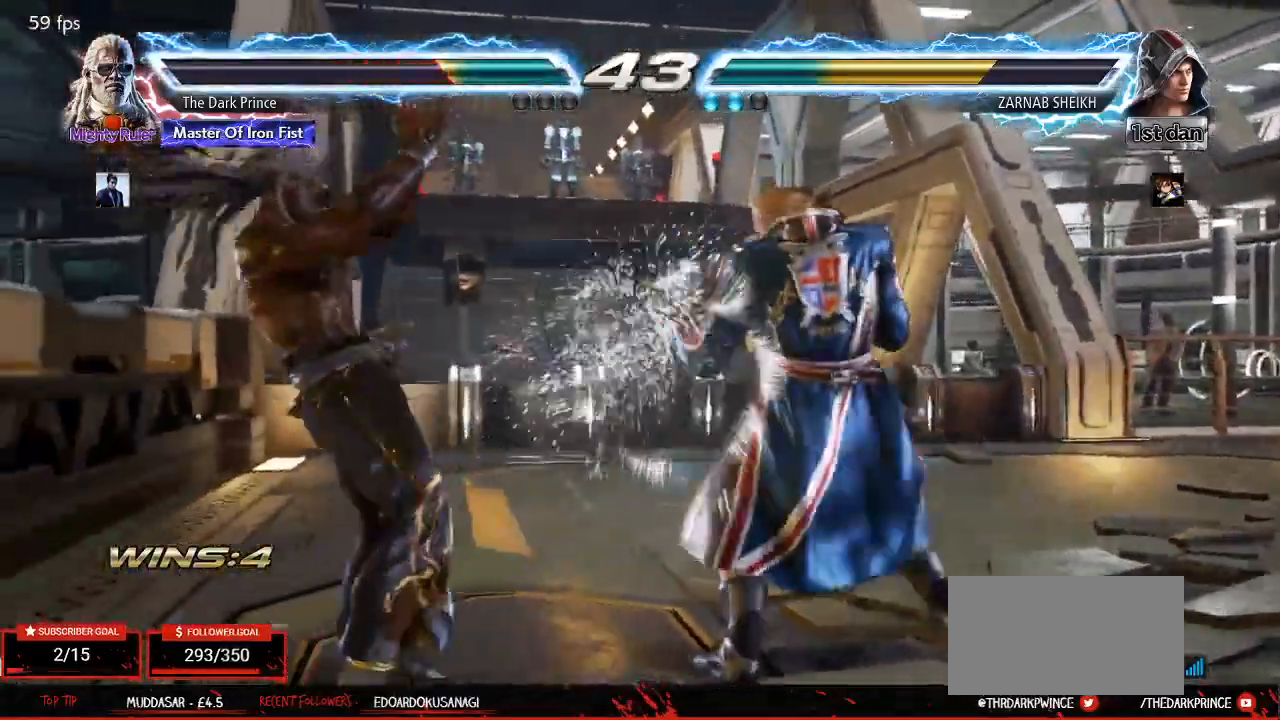
{"dt_ms": 500, "buttons": ["TRIANGLE", "R1"], "left_stick": "down-right", "events": [[17, "left_stick", "down-right"], [50, "R1", "down"], [283, "TRIANGLE", "down"]]}
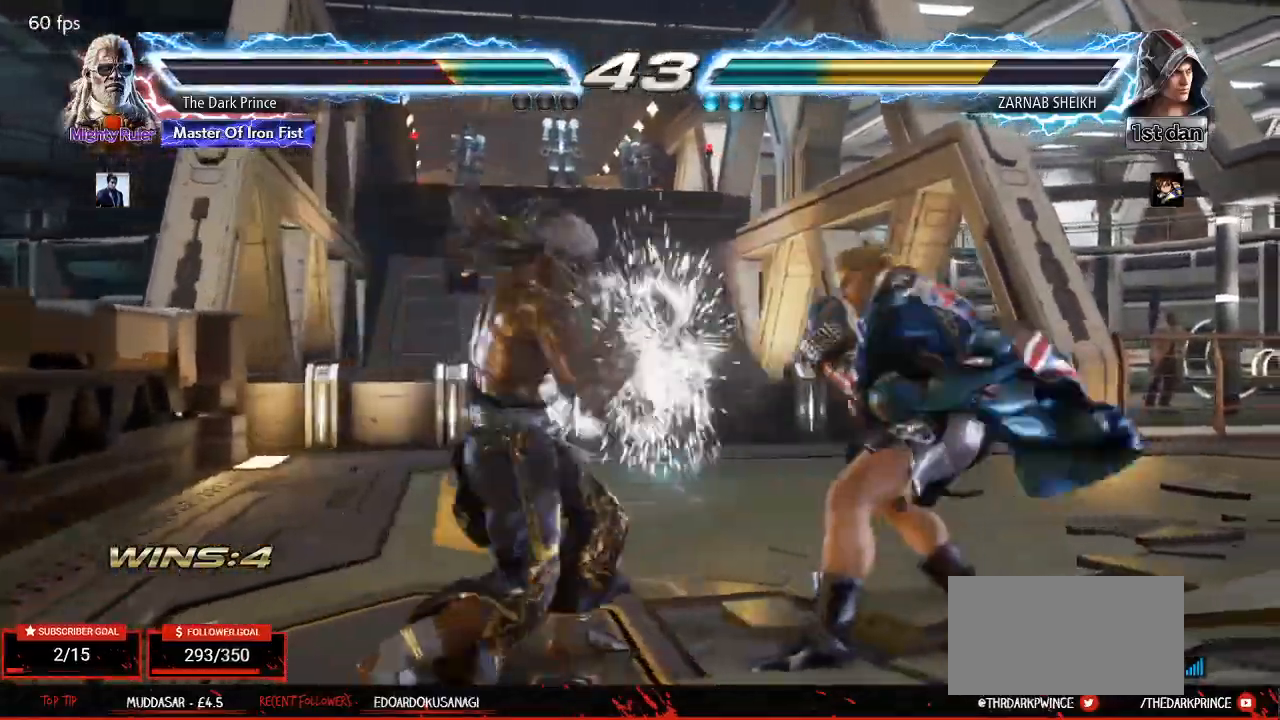
{"dt_ms": 500, "buttons": [], "left_stick": "center", "events": [[183, "left_stick", "right"], [200, "R1", "up"], [217, "TRIANGLE", "up"], [367, "left_stick", "center"]]}